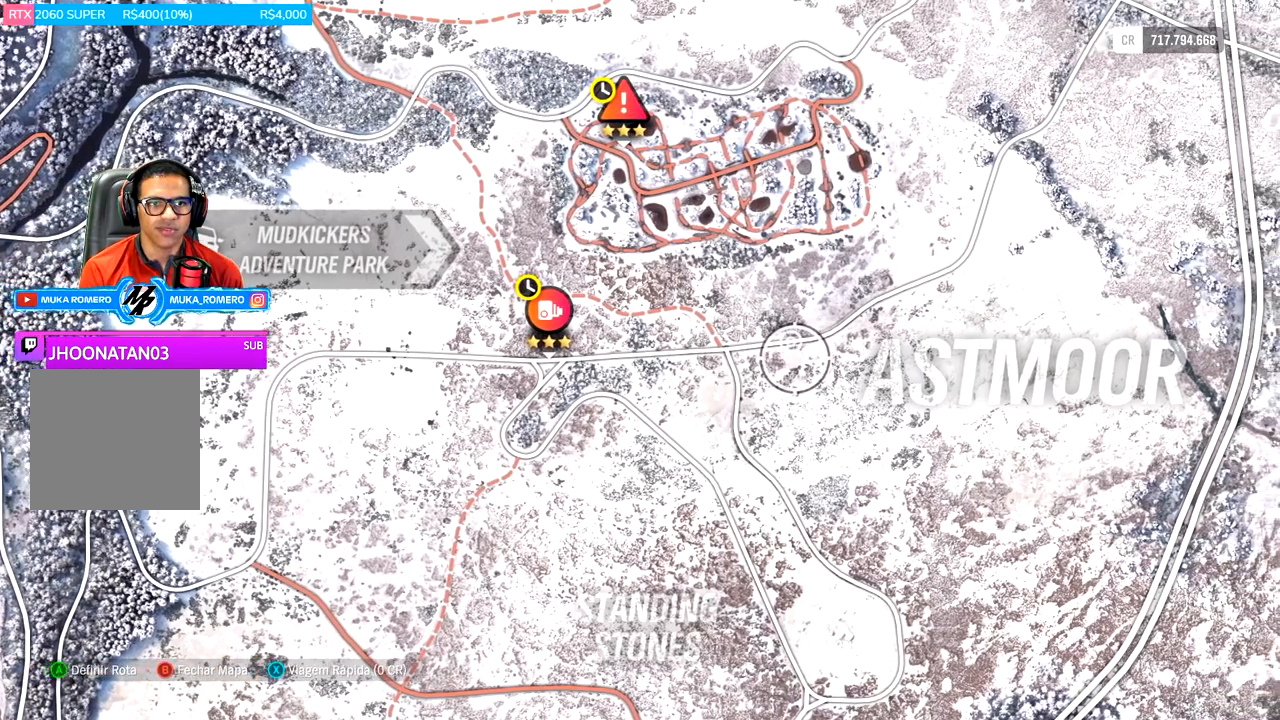
Gameplay with a controller (Xbox layout); each line is a JSON object with the inputs held at the frame after it. "events" lists button and stick changes between this image and that frame as [ms after this image, input, new state], when the widget could be followed in between.
{"buttons": [], "left_stick": "center", "right_stick": "center", "events": [[84, "left_stick", "right"], [250, "left_stick", "center"]]}
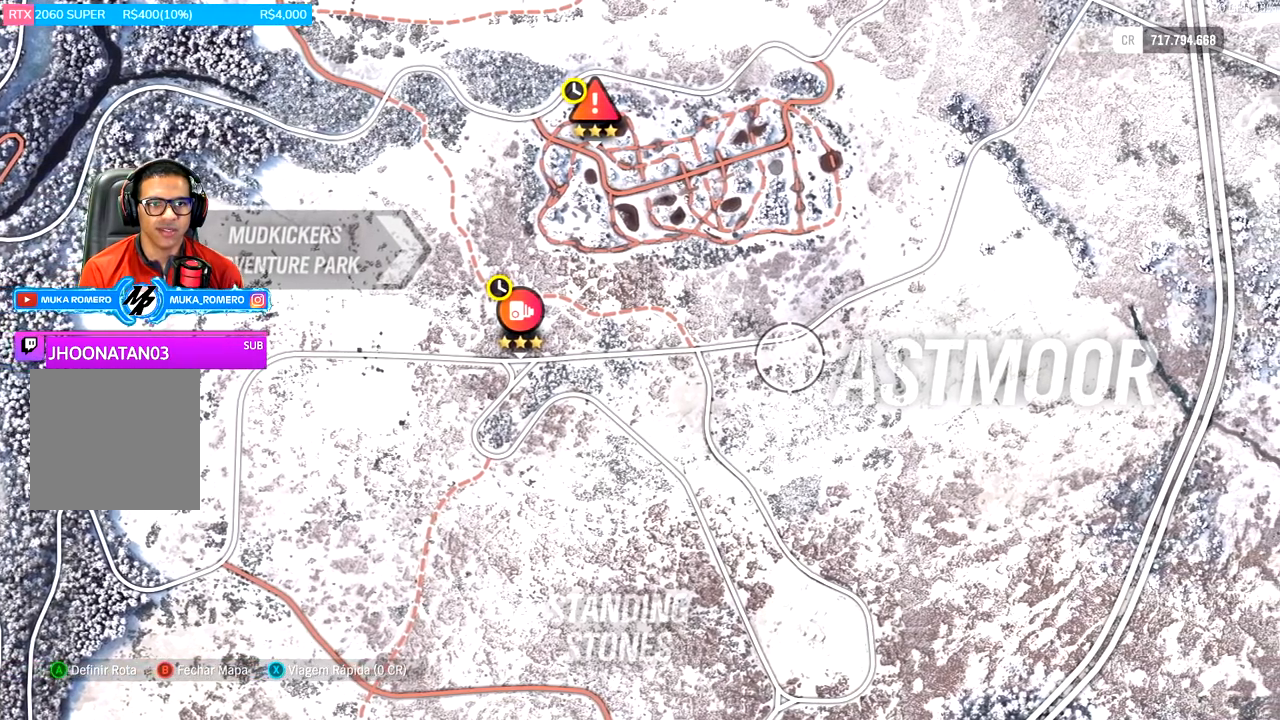
{"buttons": ["R2"], "left_stick": "right", "right_stick": "center", "events": [[200, "left_stick", "left"], [317, "left_stick", "right"], [483, "R2", "down"]]}
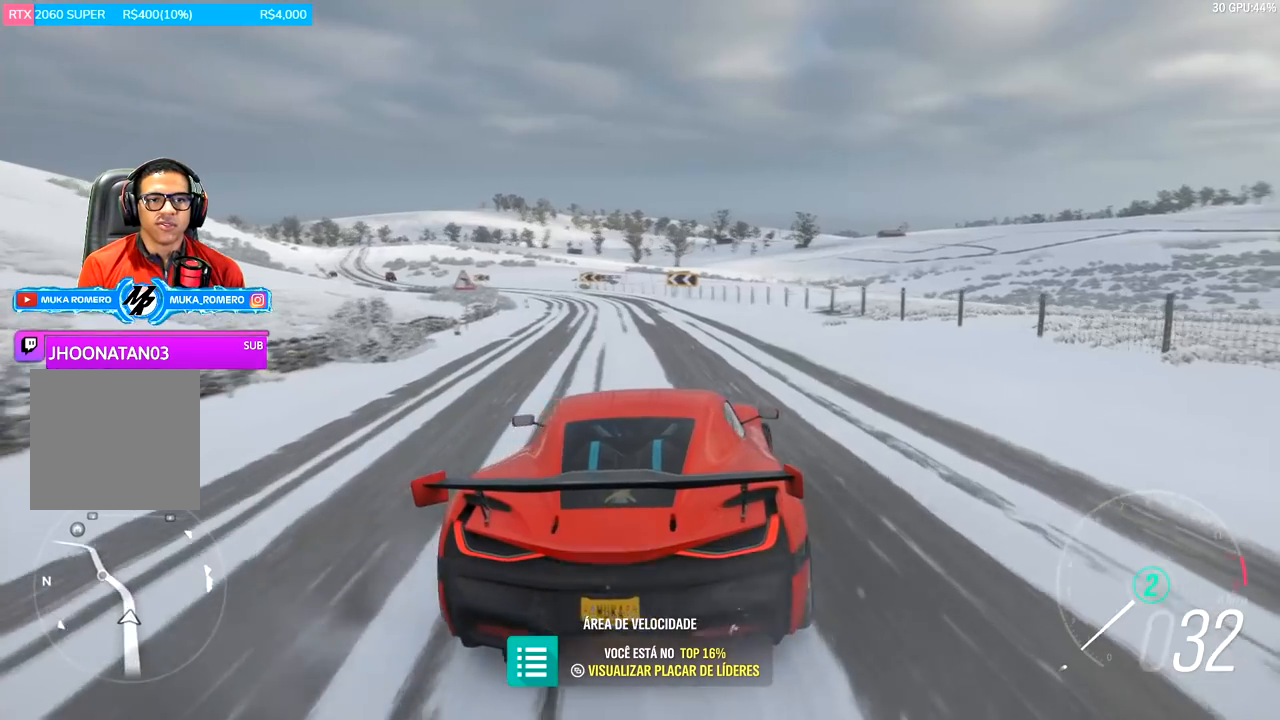
{"buttons": [], "left_stick": "left", "right_stick": "center", "events": [[250, "R2", "up"], [250, "left_stick", "center"], [451, "left_stick", "left"]]}
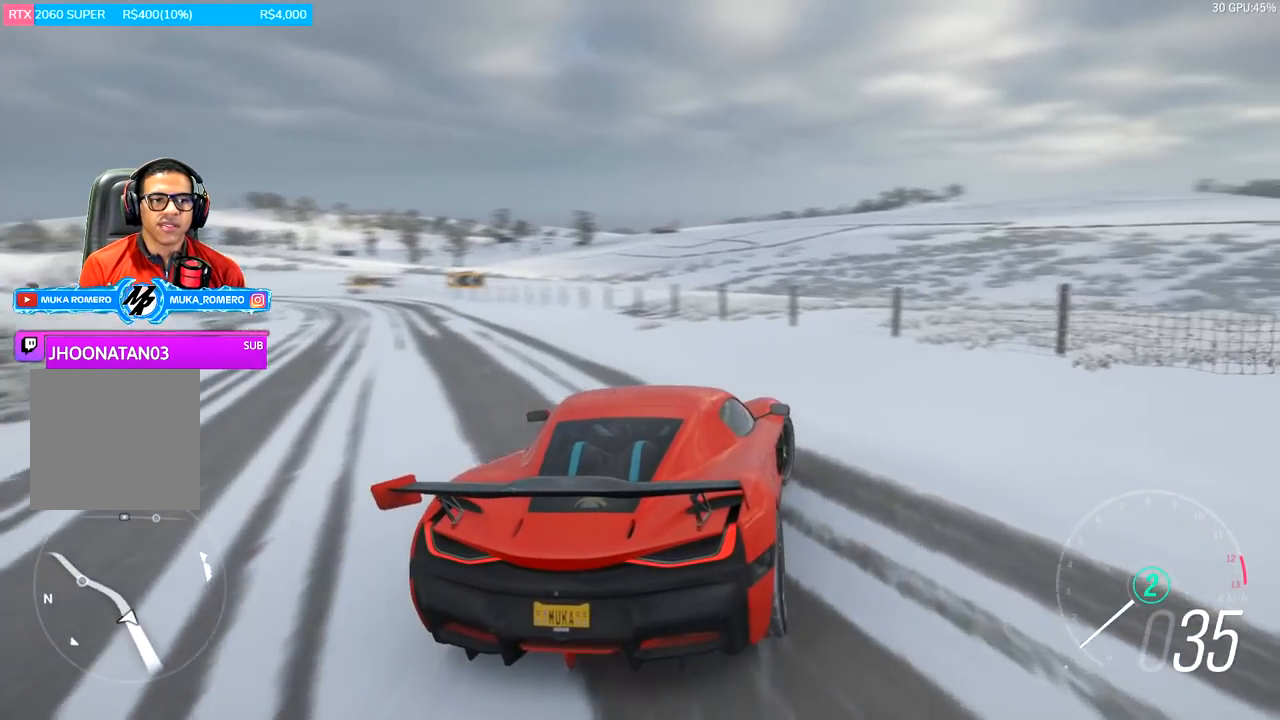
{"buttons": [], "left_stick": "left", "right_stick": "center", "events": []}
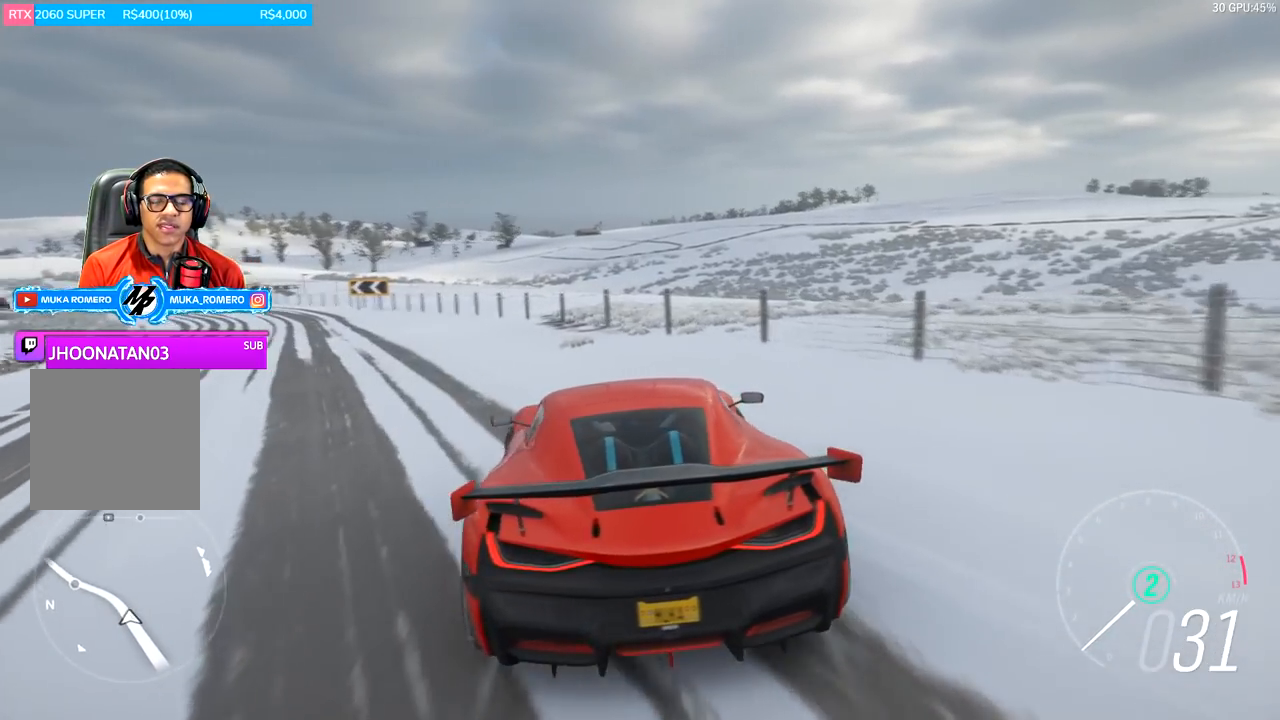
{"buttons": [], "left_stick": "left", "right_stick": "center", "events": []}
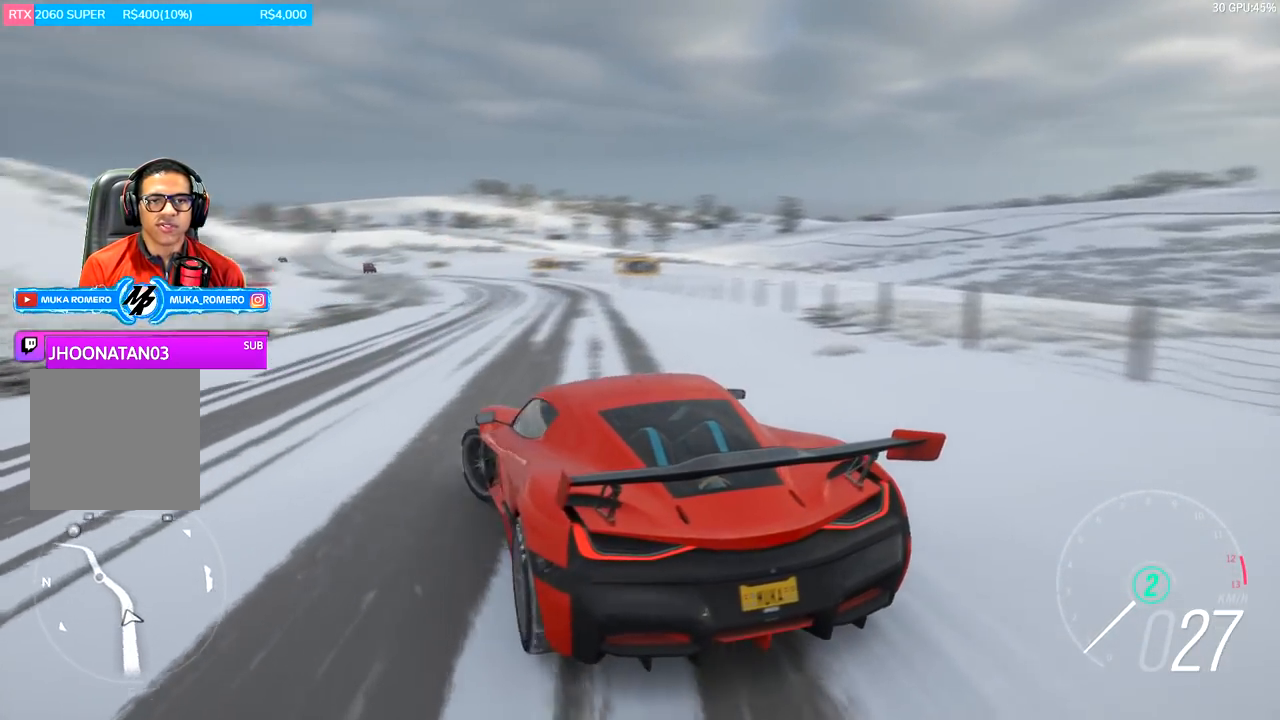
{"buttons": [], "left_stick": "left", "right_stick": "center", "events": []}
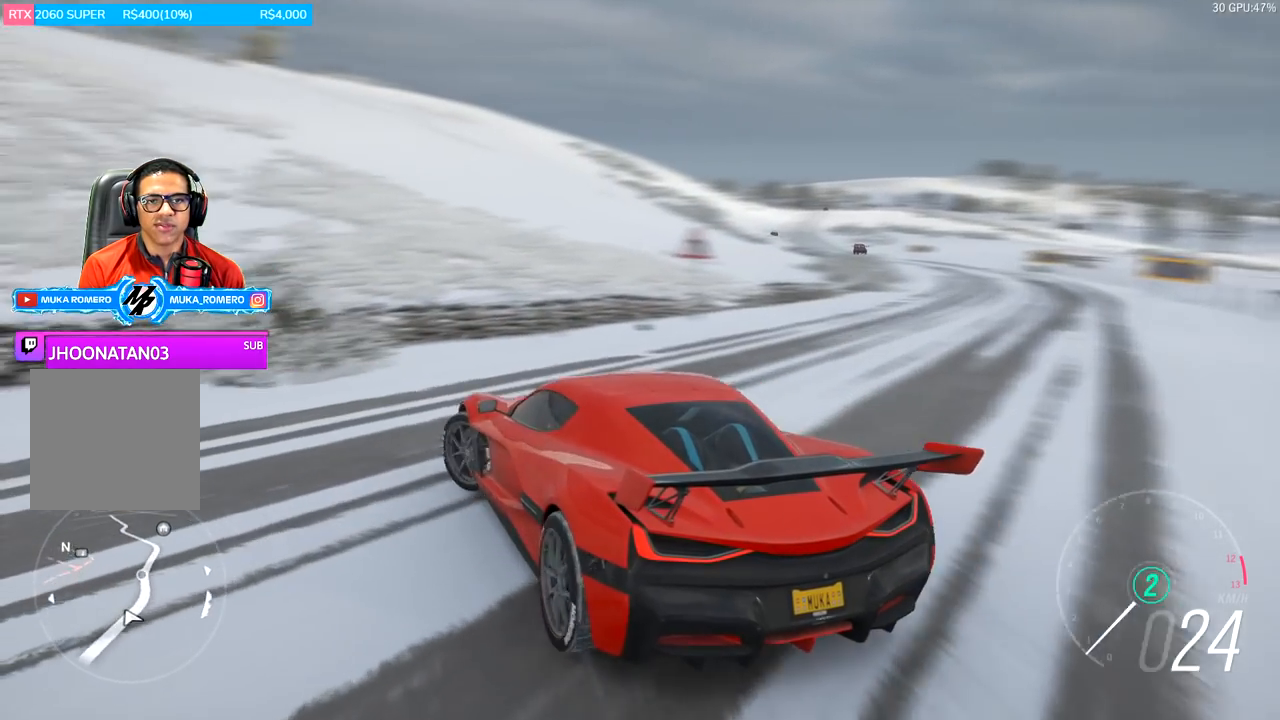
{"buttons": ["R2"], "left_stick": "left", "right_stick": "center", "events": [[484, "R2", "down"]]}
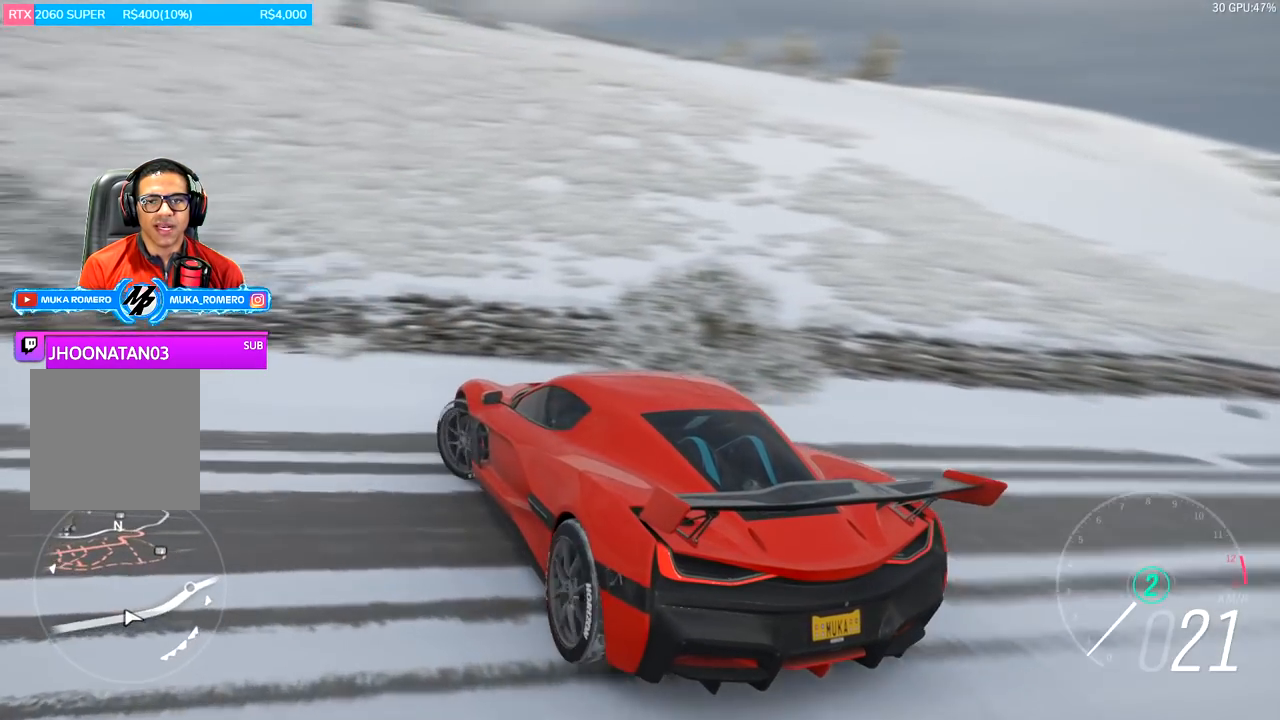
{"buttons": ["R2"], "left_stick": "left", "right_stick": "center", "events": []}
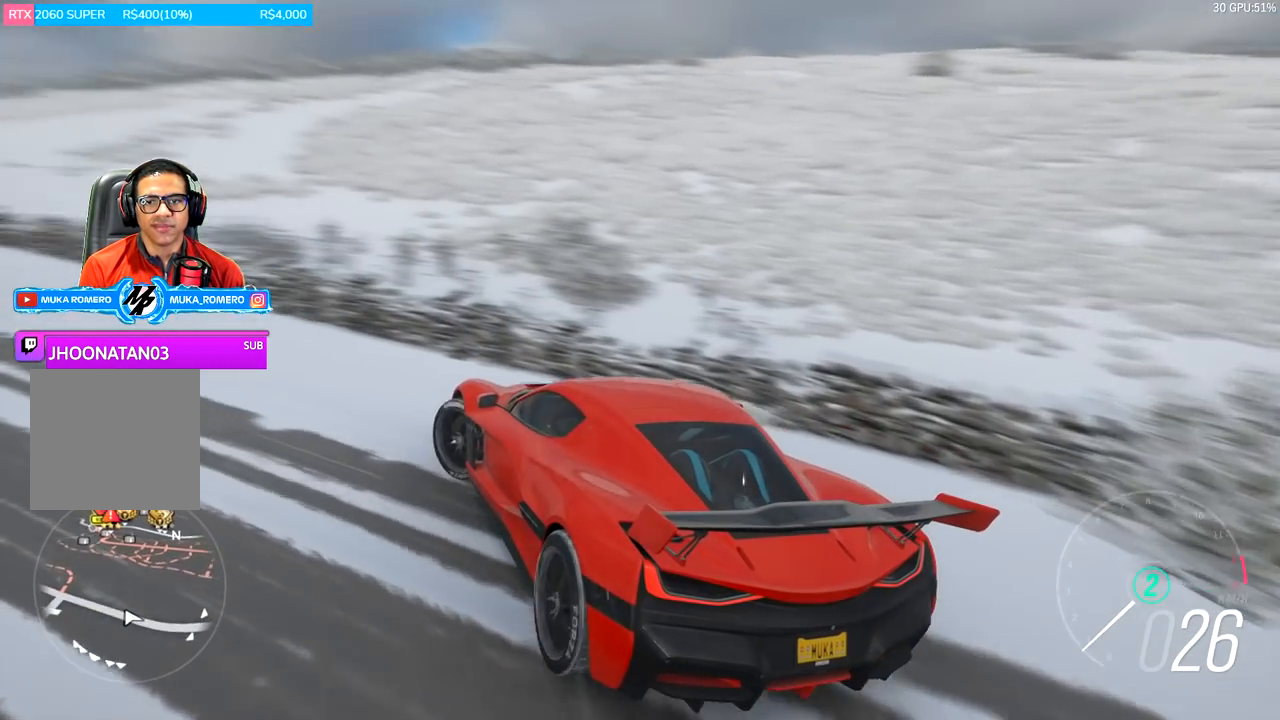
{"buttons": ["R2"], "left_stick": "center", "right_stick": "center", "events": [[351, "left_stick", "center"]]}
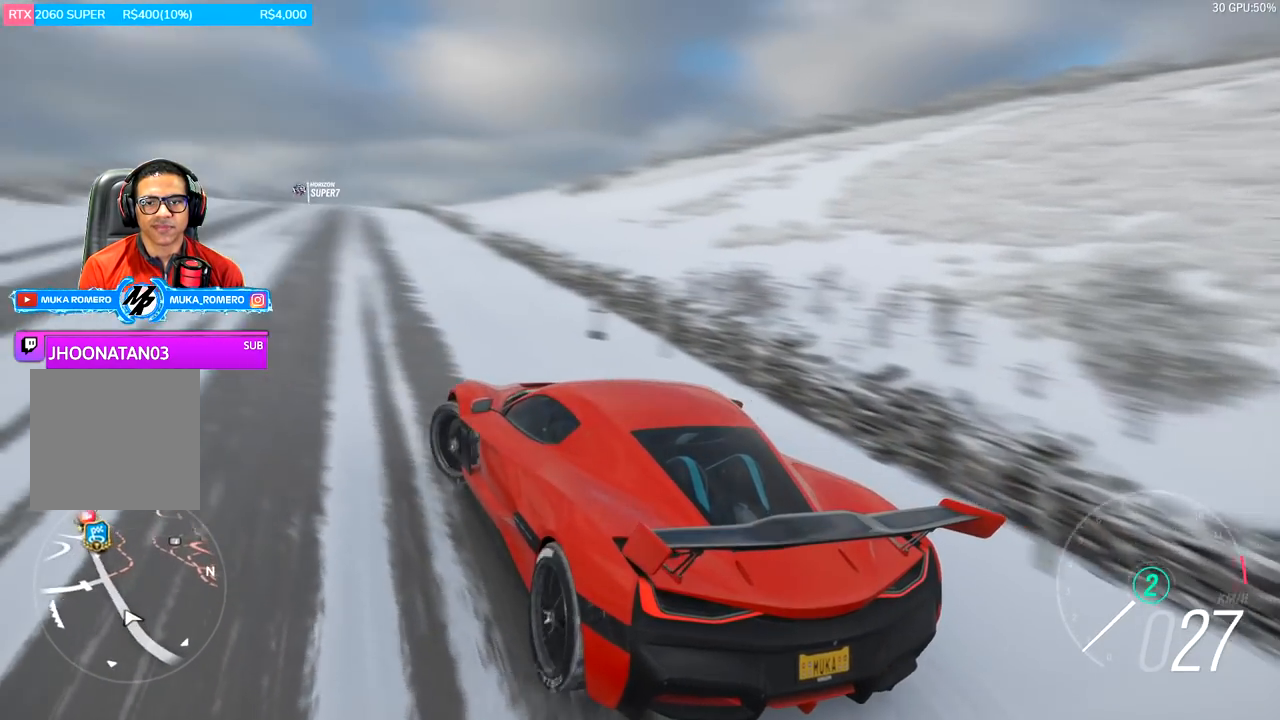
{"buttons": ["R2"], "left_stick": "center", "right_stick": "center", "events": [[217, "left_stick", "right"], [350, "left_stick", "center"]]}
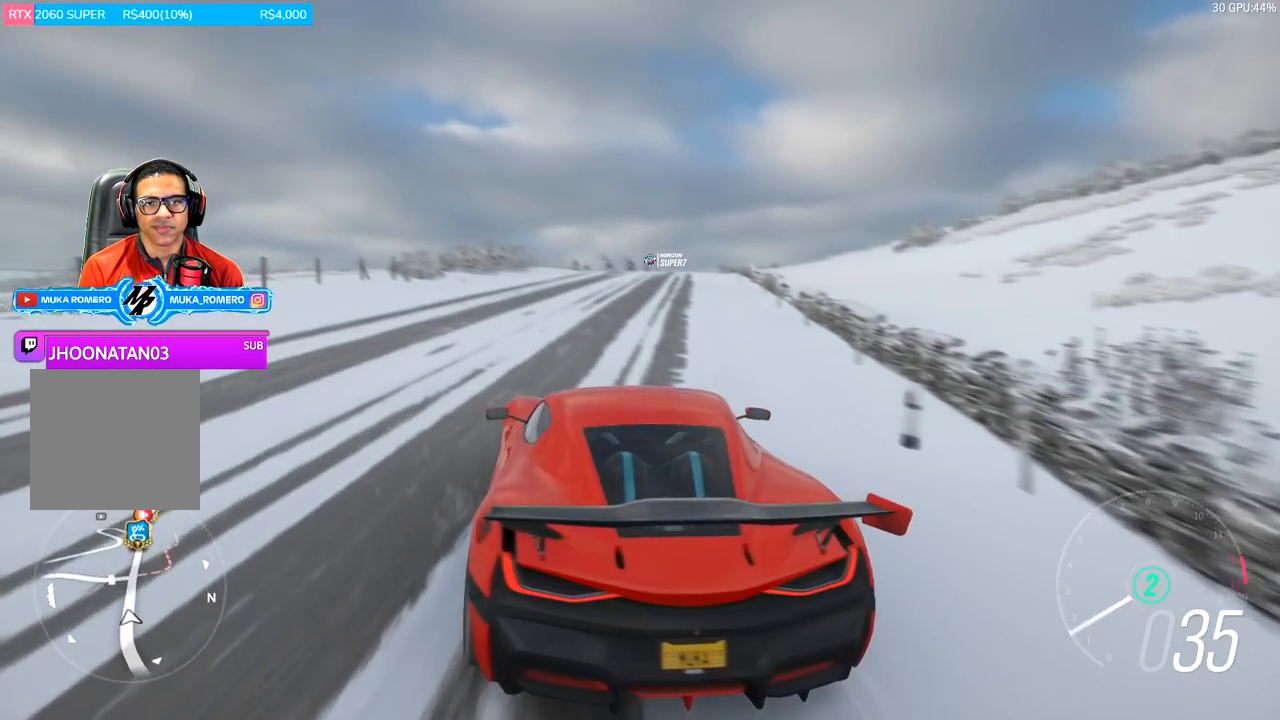
{"buttons": ["R2"], "left_stick": "center", "right_stick": "center", "events": [[250, "left_stick", "right"], [351, "left_stick", "center"]]}
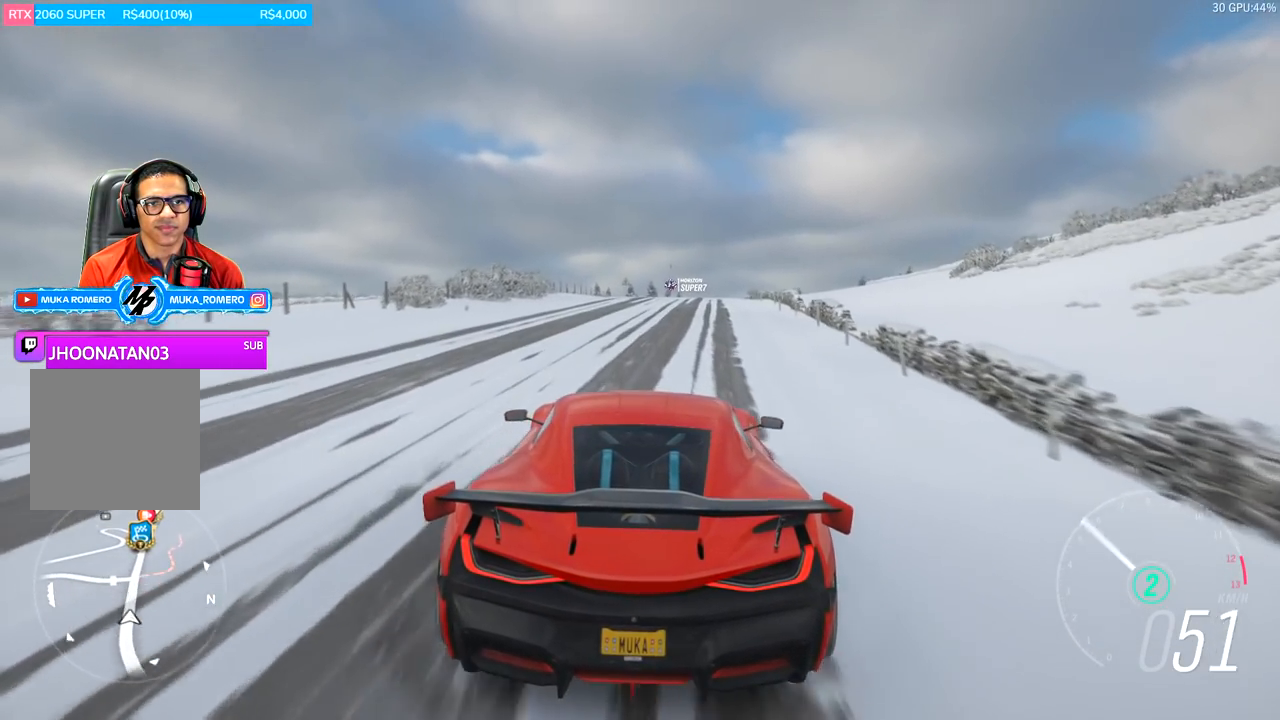
{"buttons": ["R2"], "left_stick": "left", "right_stick": "center", "events": [[183, "left_stick", "left"], [383, "left_stick", "center"], [483, "left_stick", "left"]]}
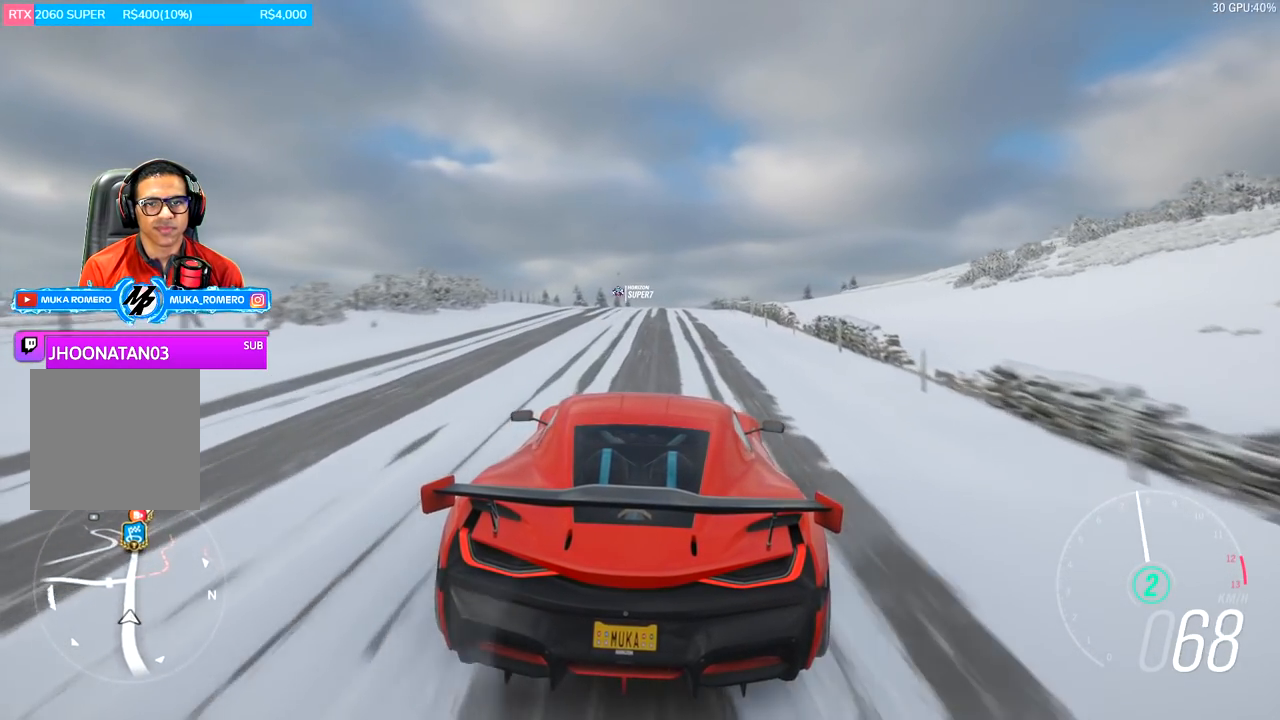
{"buttons": ["R2"], "left_stick": "center", "right_stick": "center", "events": [[300, "left_stick", "center"]]}
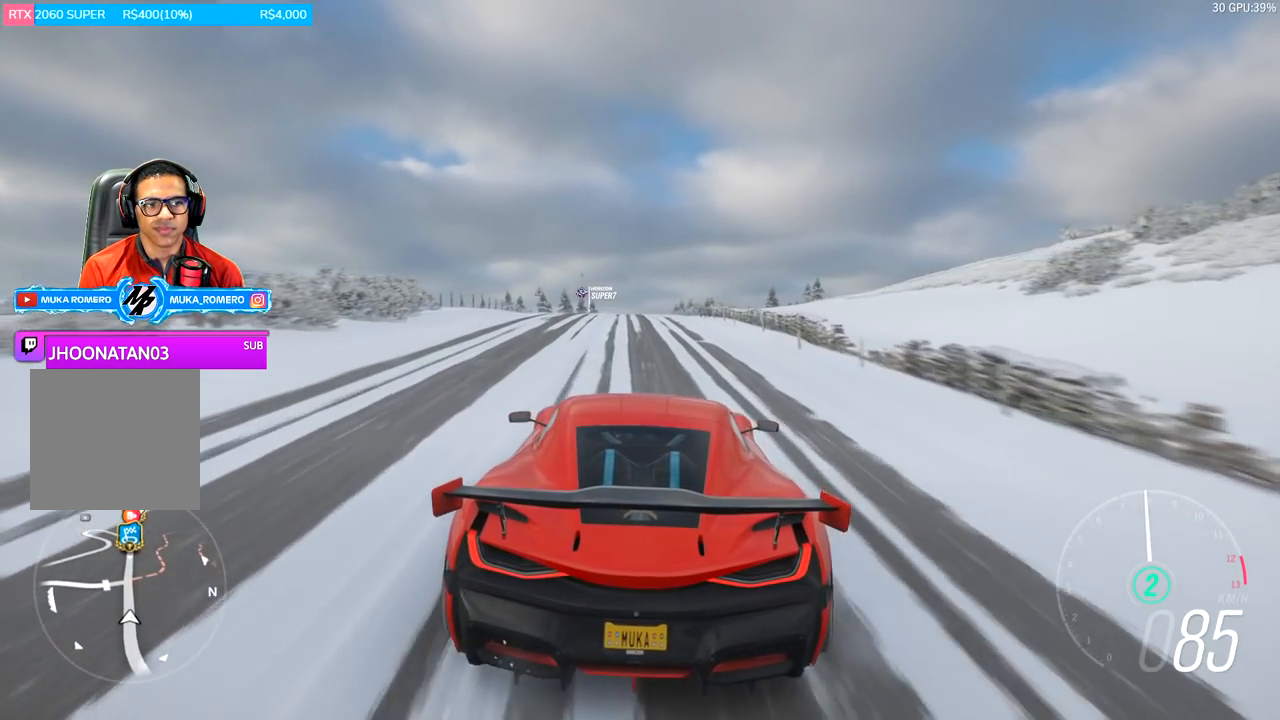
{"buttons": ["R2"], "left_stick": "center", "right_stick": "center", "events": [[33, "left_stick", "left"], [250, "left_stick", "center"]]}
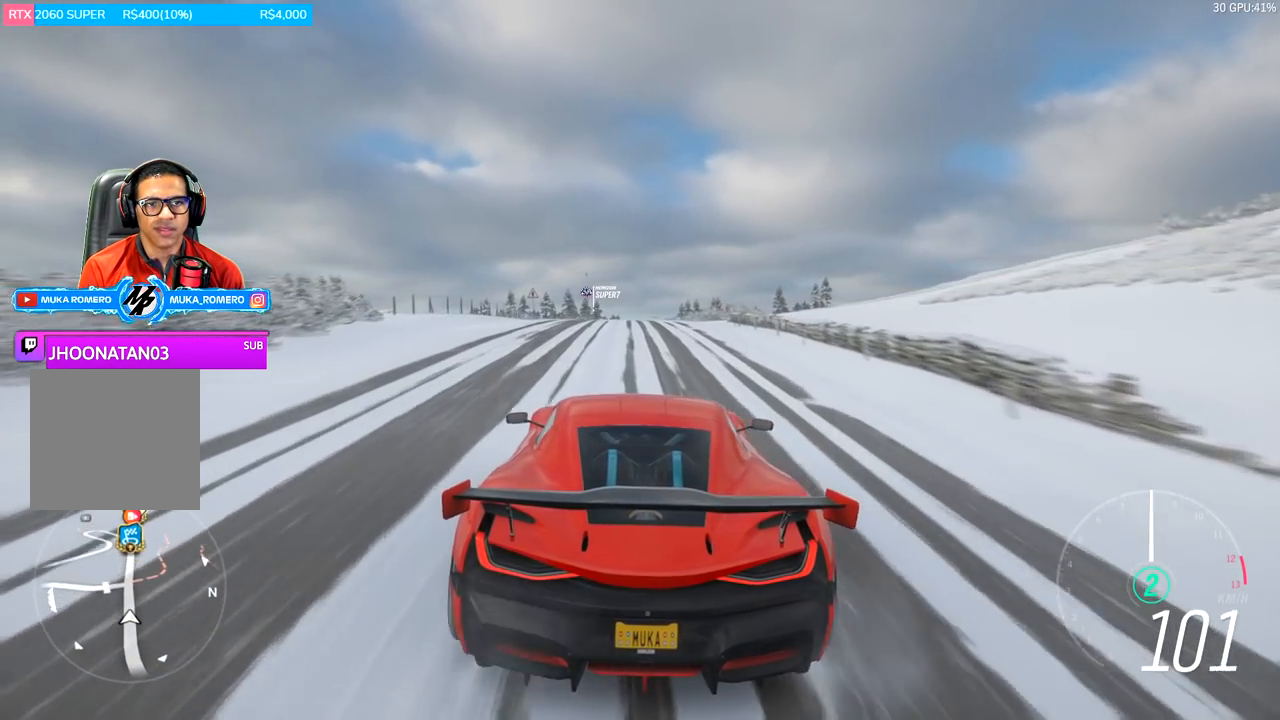
{"buttons": ["R2"], "left_stick": "right", "right_stick": "center", "events": [[317, "left_stick", "right"]]}
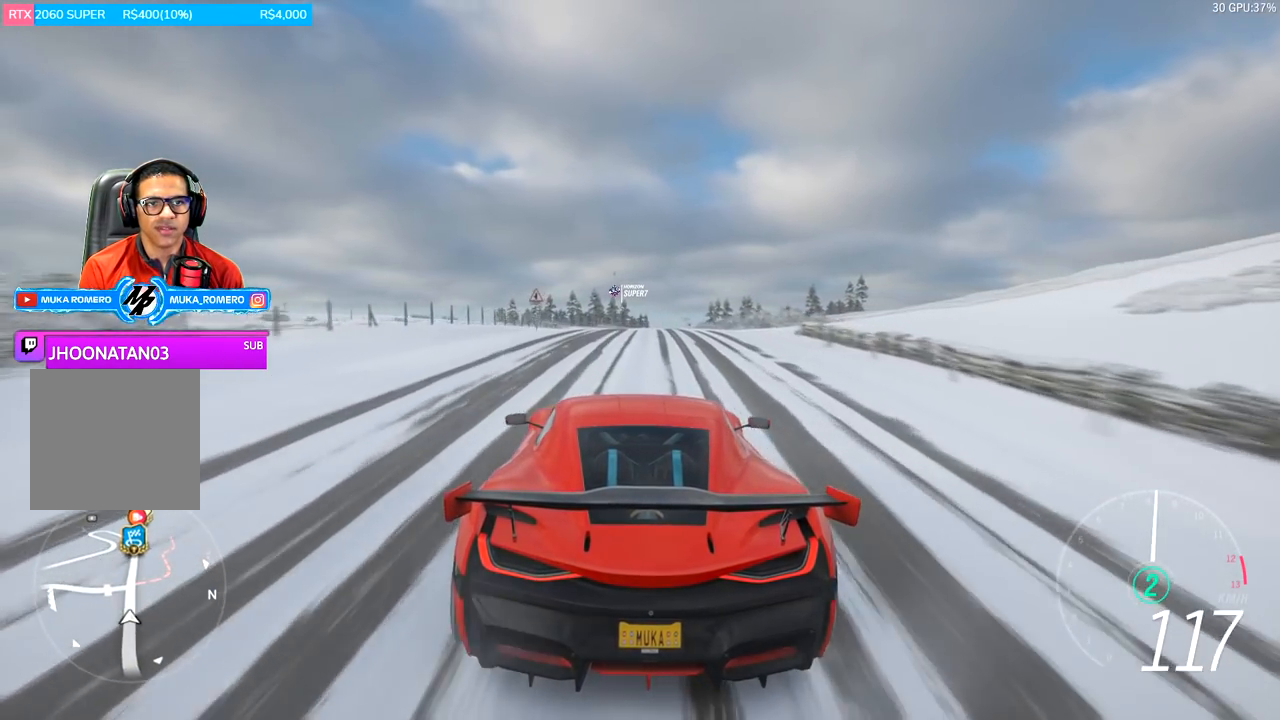
{"buttons": ["R2"], "left_stick": "center", "right_stick": "center", "events": [[150, "left_stick", "center"], [250, "left_stick", "right"], [450, "left_stick", "center"]]}
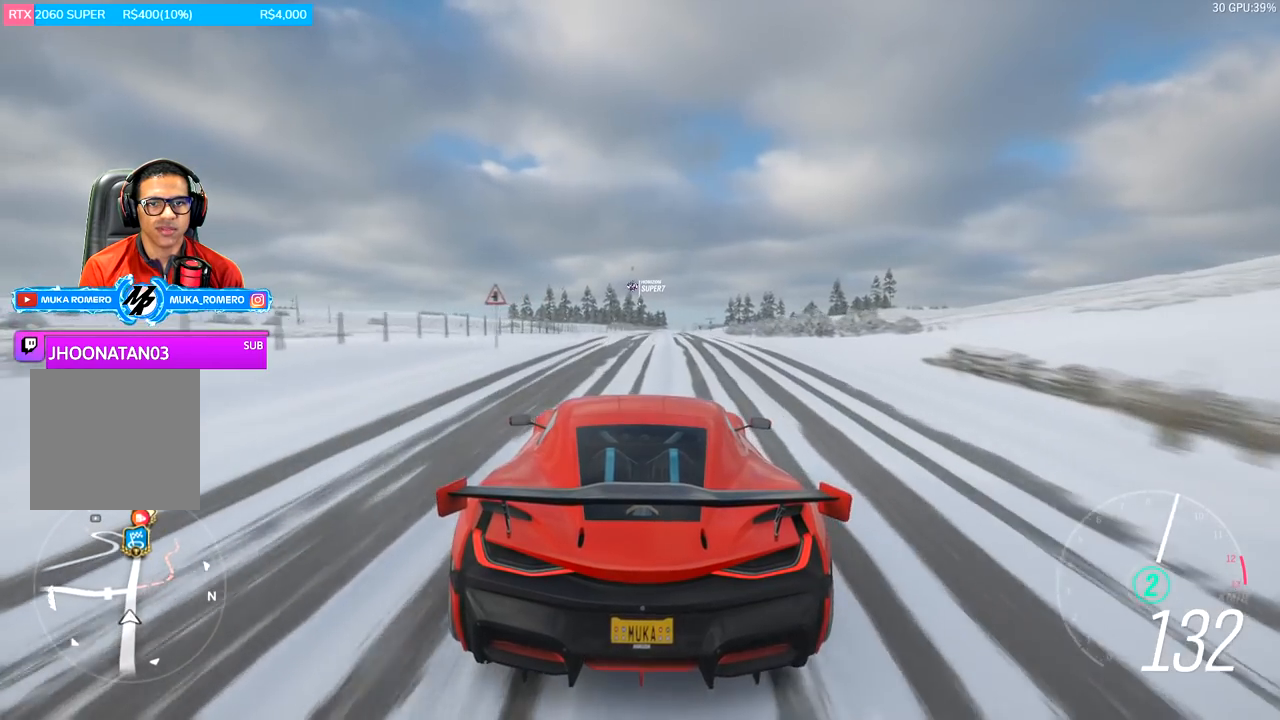
{"buttons": ["R2"], "left_stick": "center", "right_stick": "center", "events": [[84, "left_stick", "left"], [317, "left_stick", "center"], [401, "left_stick", "right"], [484, "left_stick", "center"]]}
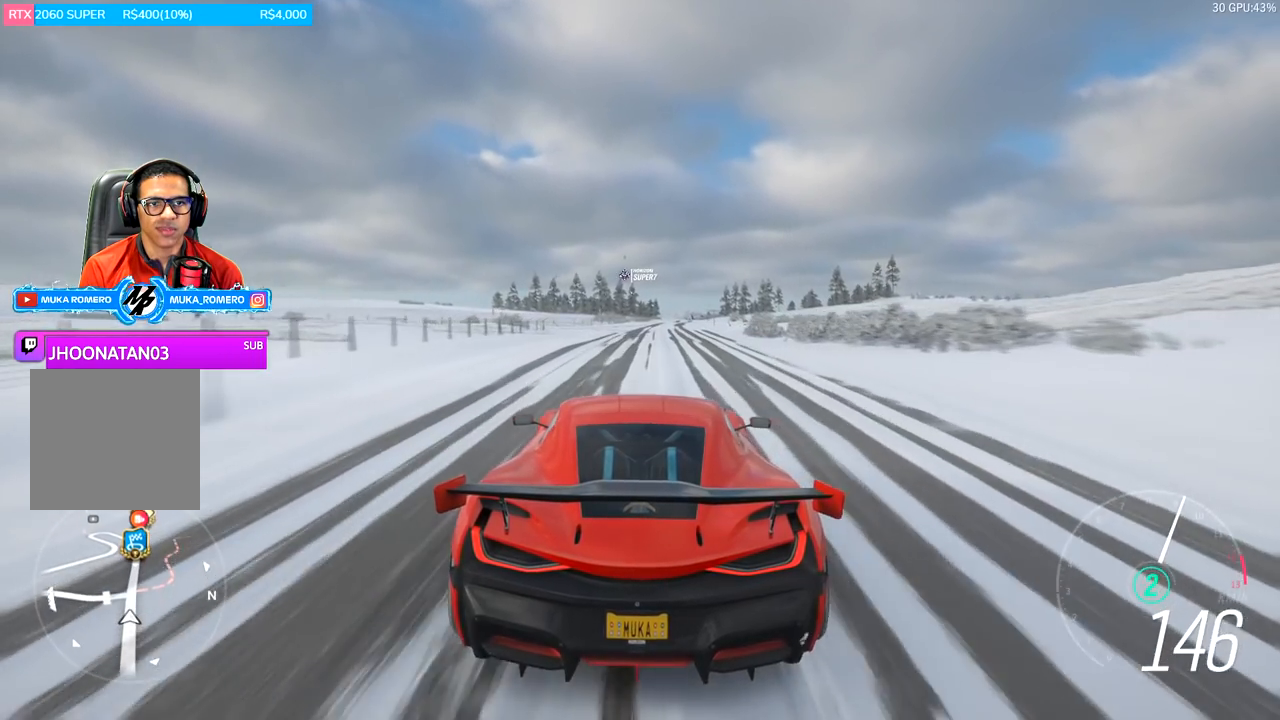
{"buttons": ["R2"], "left_stick": "center", "right_stick": "center", "events": [[66, "left_stick", "left"], [350, "left_stick", "center"]]}
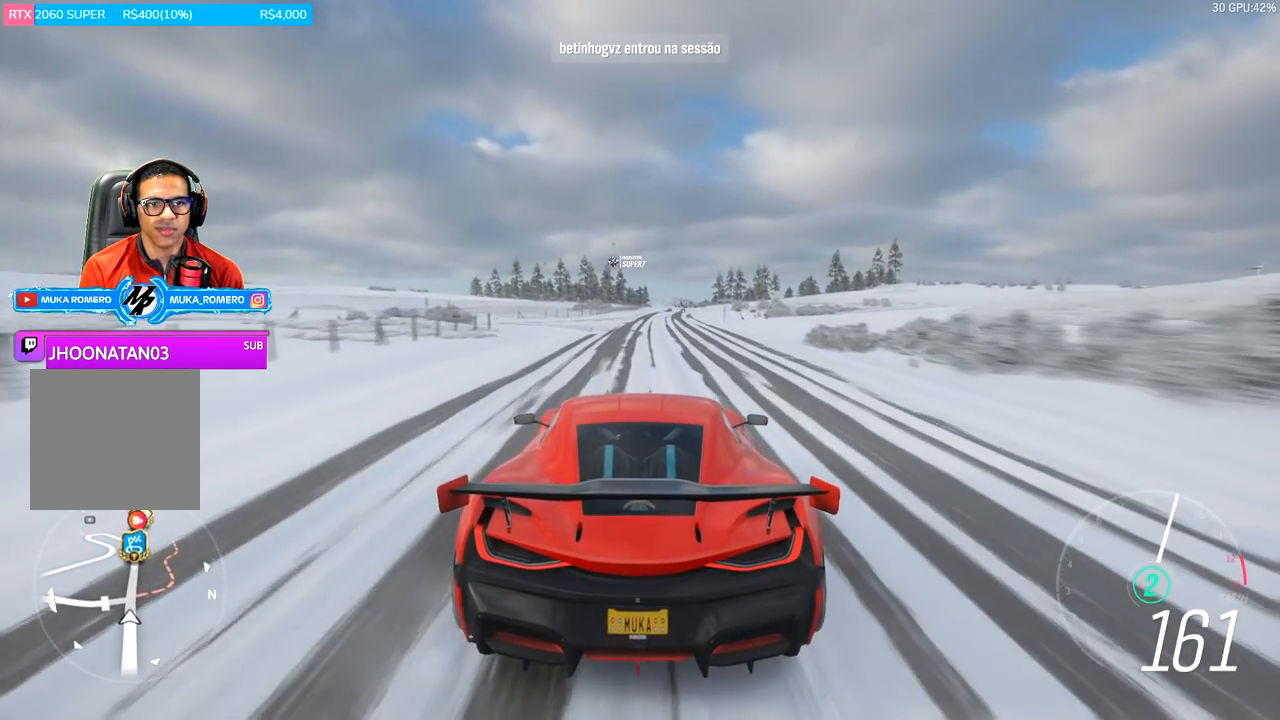
{"buttons": ["R2"], "left_stick": "center", "right_stick": "center", "events": [[217, "left_stick", "right"], [317, "left_stick", "left"], [484, "left_stick", "center"]]}
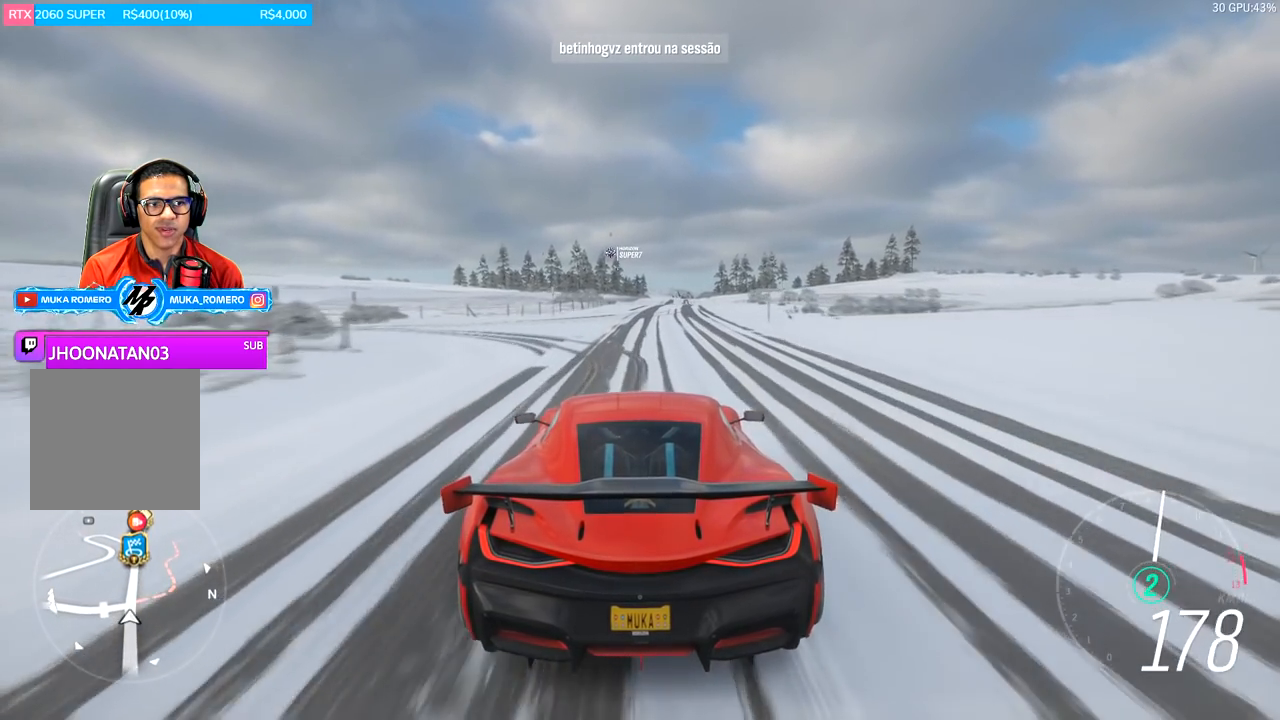
{"buttons": ["R2"], "left_stick": "center", "right_stick": "center", "events": [[116, "left_stick", "right"], [367, "left_stick", "center"]]}
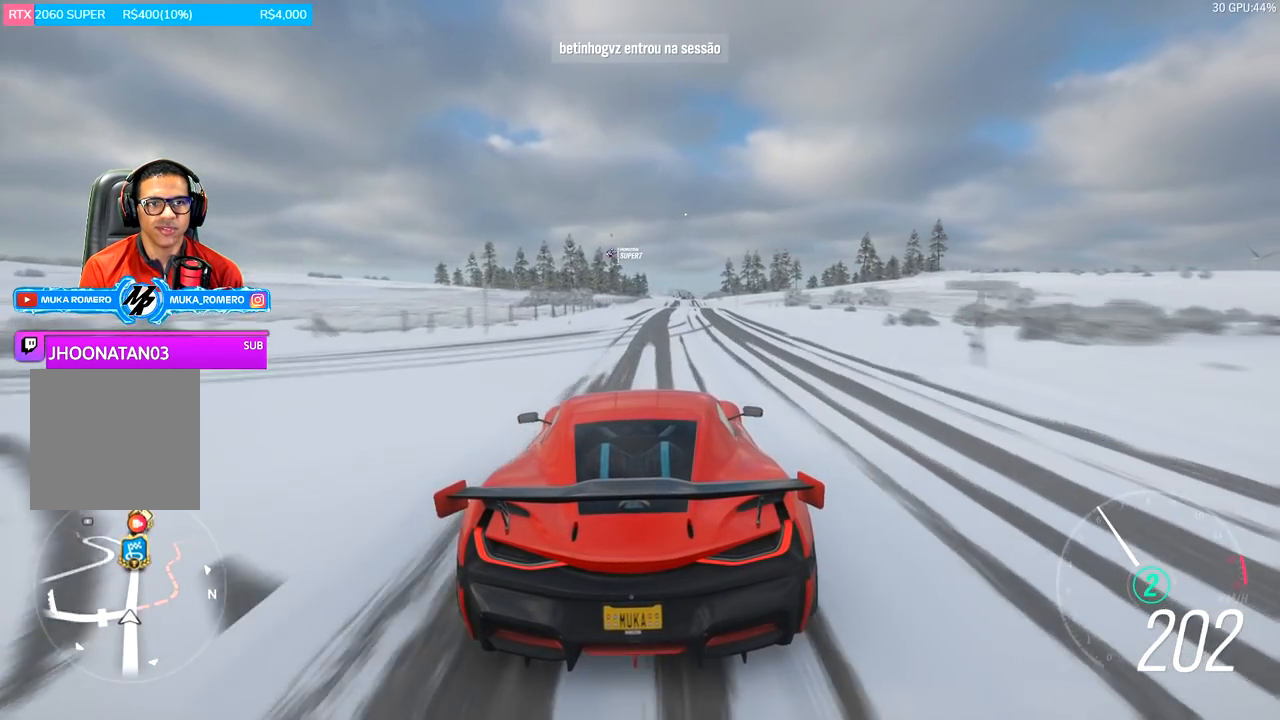
{"buttons": ["R2"], "left_stick": "center", "right_stick": "center", "events": [[50, "left_stick", "right"], [184, "left_stick", "center"]]}
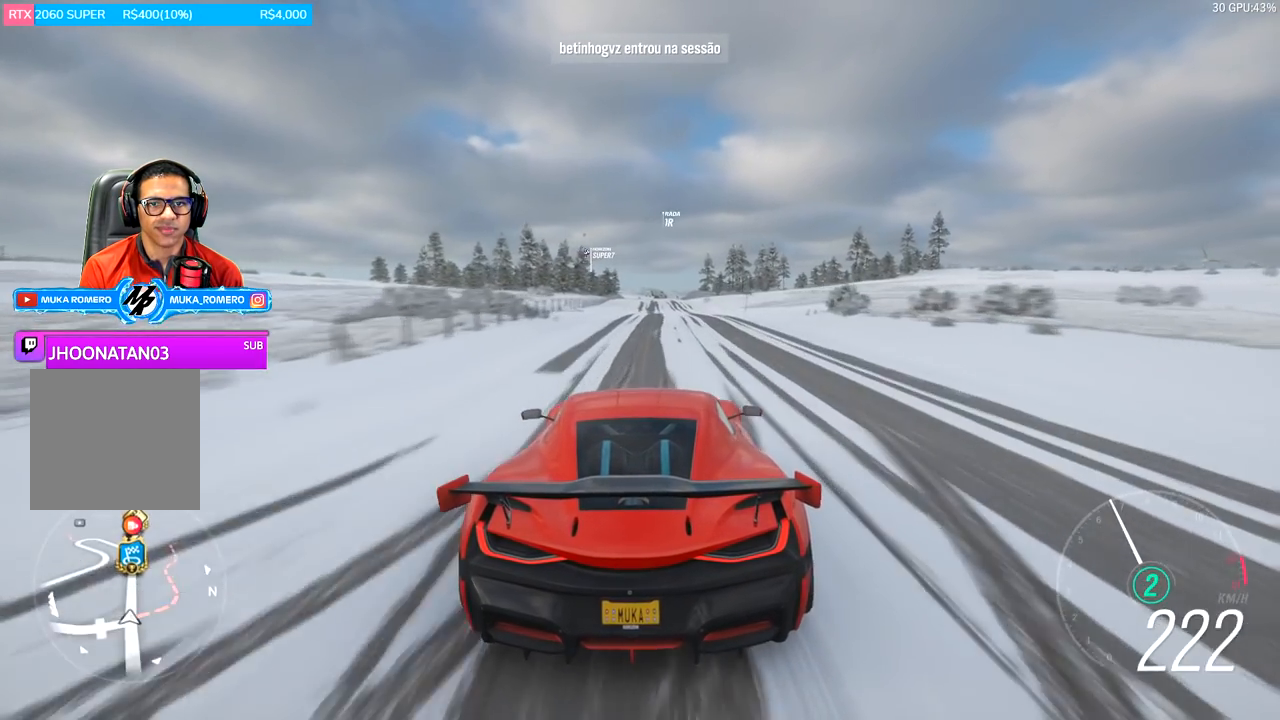
{"buttons": ["R2"], "left_stick": "right", "right_stick": "center", "events": [[33, "left_stick", "right"], [183, "left_stick", "center"], [483, "left_stick", "right"]]}
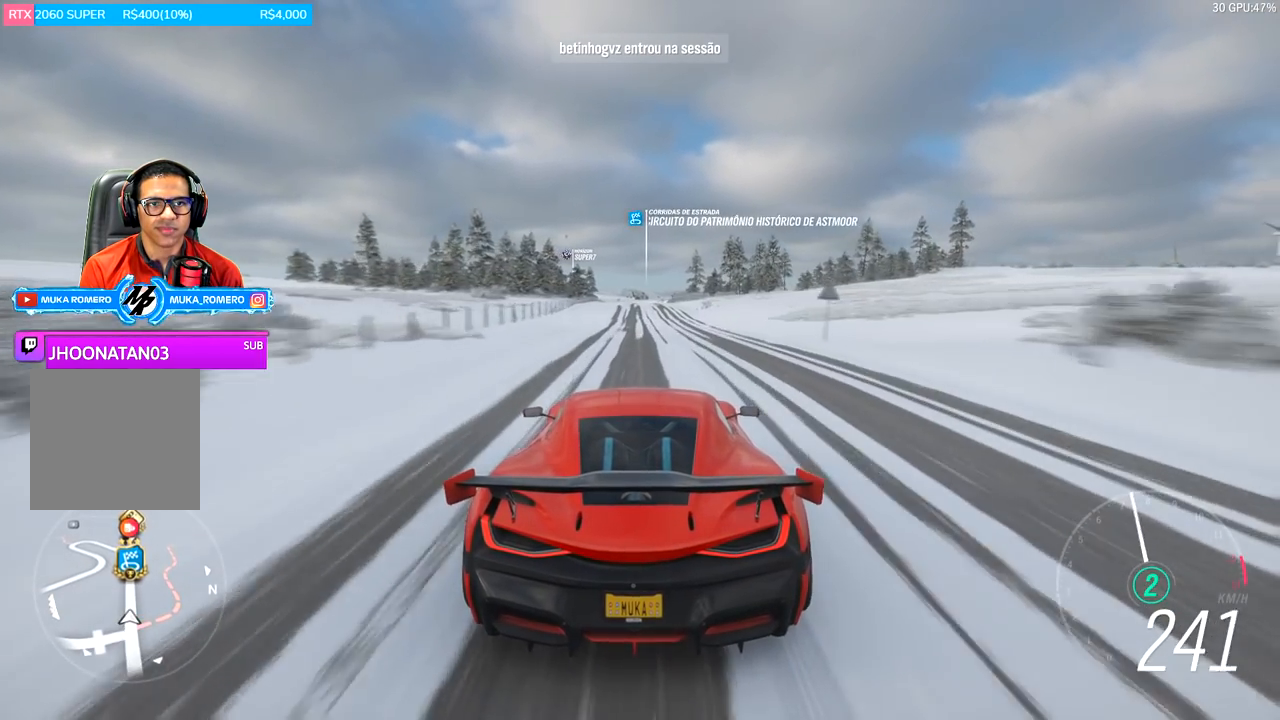
{"buttons": ["R2"], "left_stick": "left", "right_stick": "center", "events": [[17, "left_stick", "center"], [134, "left_stick", "left"], [284, "left_stick", "center"], [501, "left_stick", "left"]]}
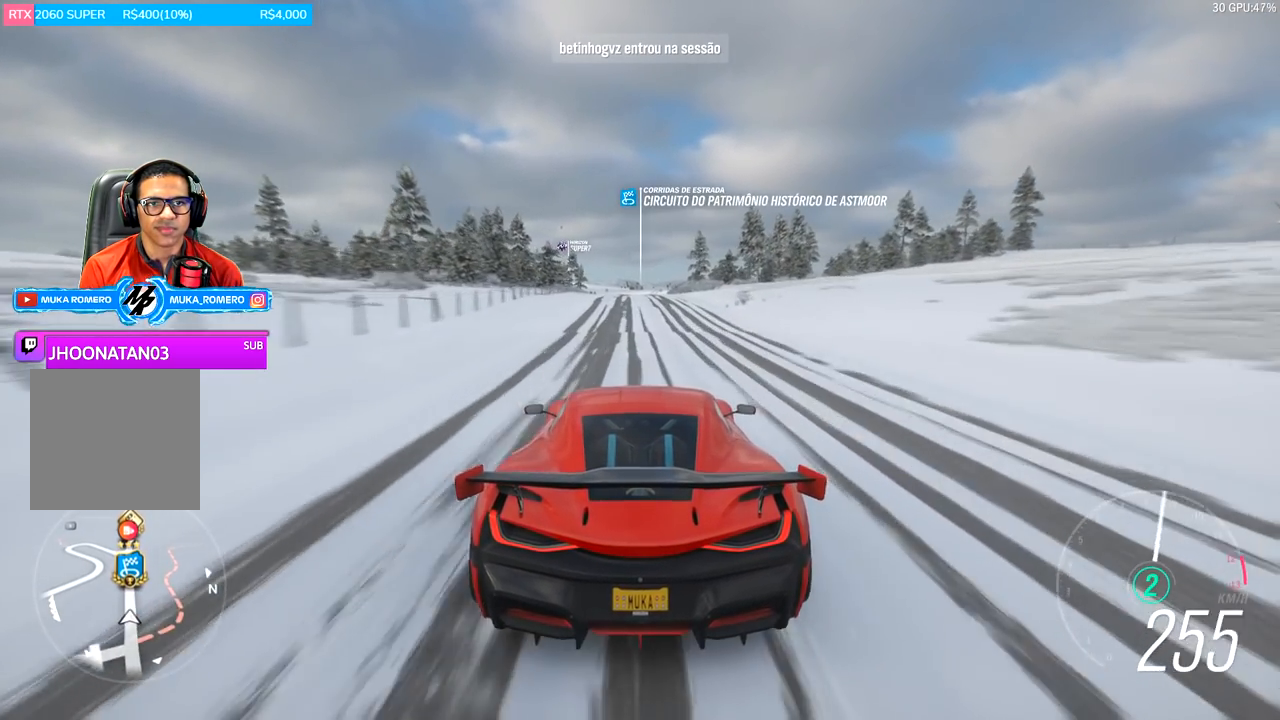
{"buttons": ["R2"], "left_stick": "center", "right_stick": "center", "events": [[150, "left_stick", "center"]]}
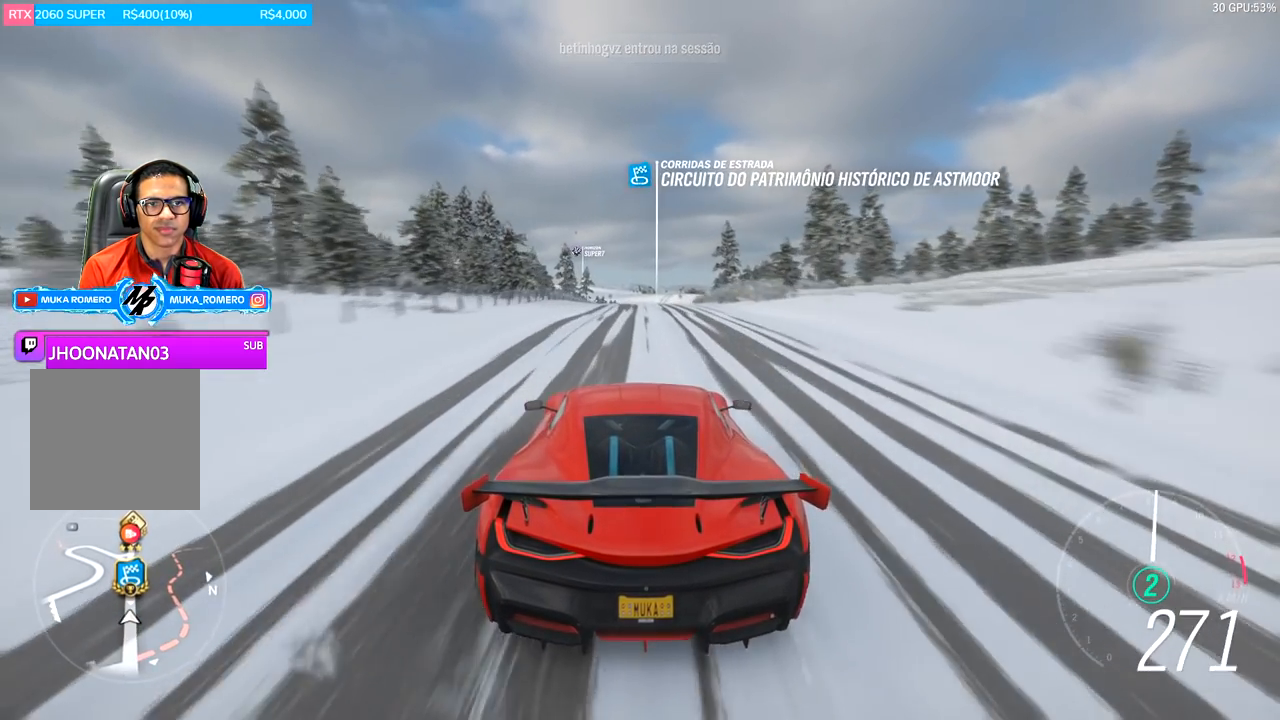
{"buttons": ["R2"], "left_stick": "center", "right_stick": "center", "events": [[317, "left_stick", "right"], [434, "left_stick", "center"]]}
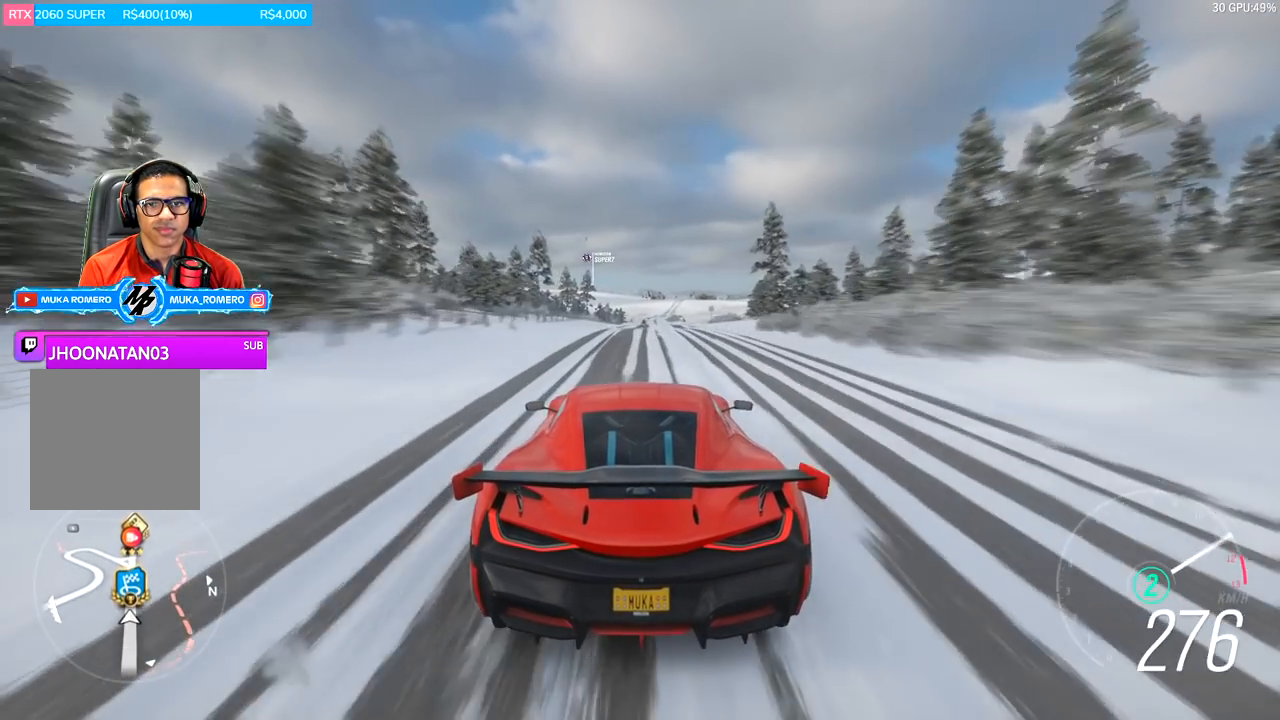
{"buttons": ["R2"], "left_stick": "center", "right_stick": "center", "events": [[200, "left_stick", "right"], [300, "left_stick", "center"]]}
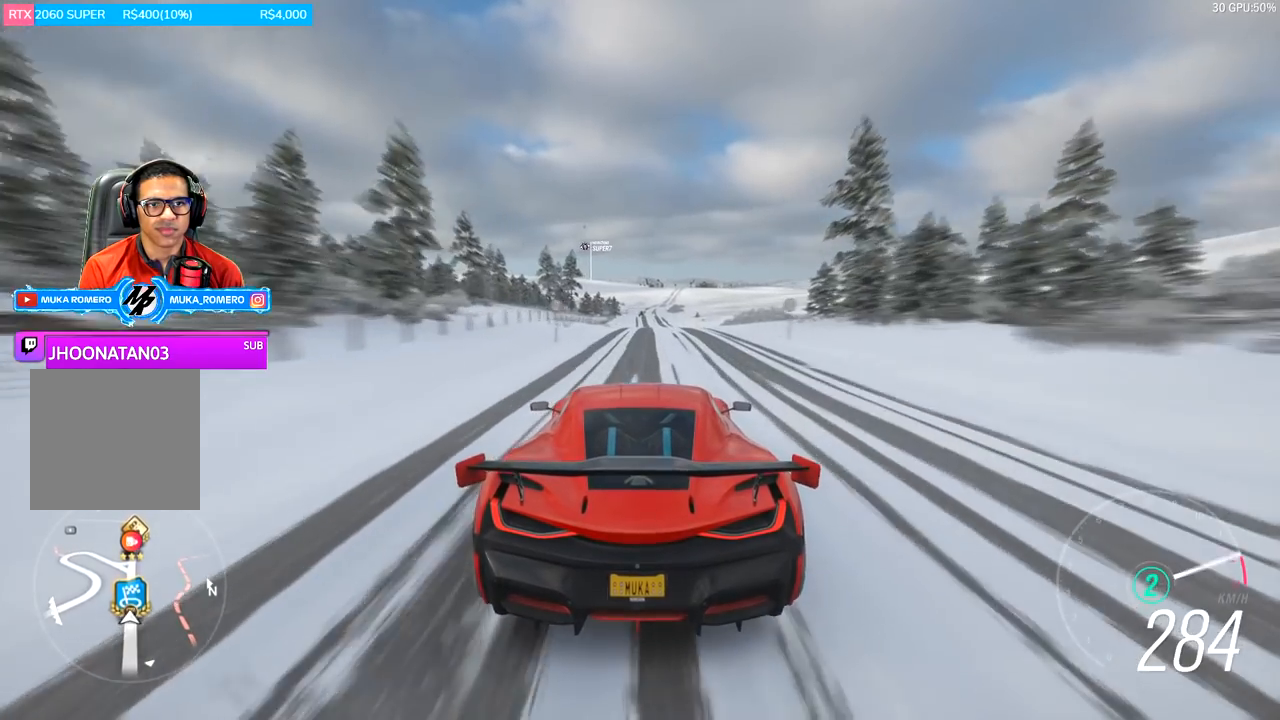
{"buttons": ["R2"], "left_stick": "center", "right_stick": "center", "events": []}
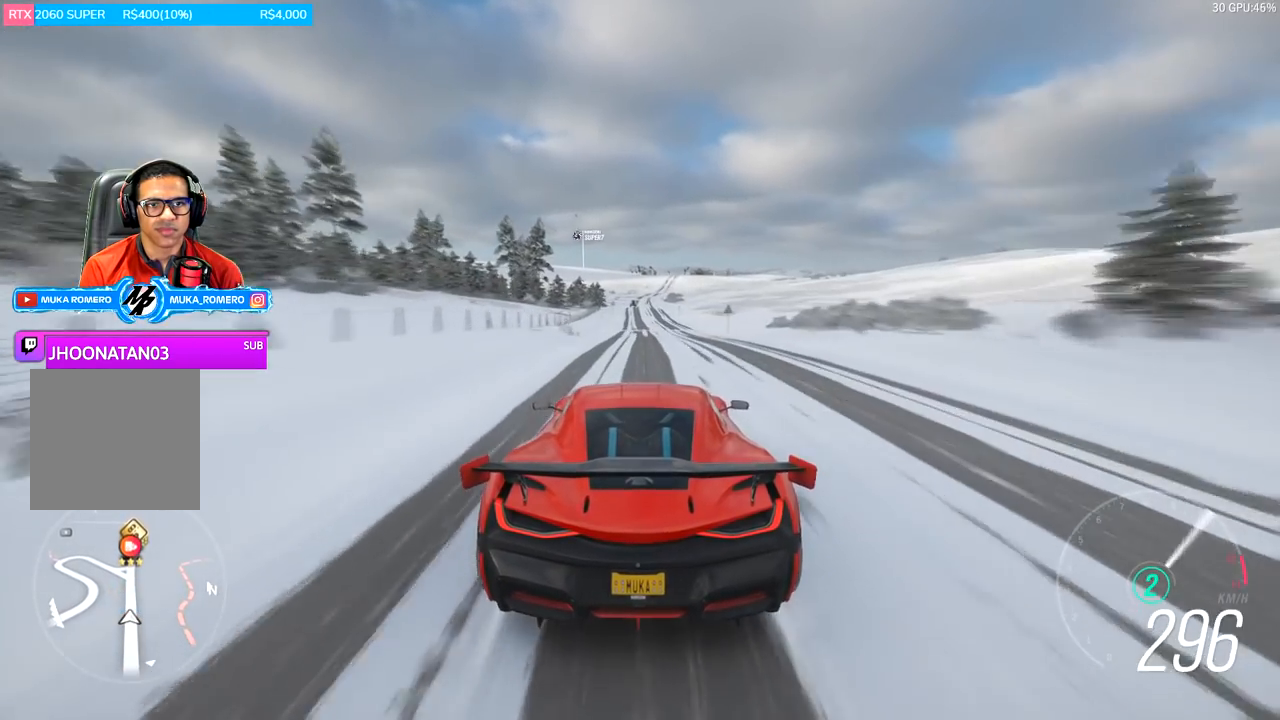
{"buttons": ["R2"], "left_stick": "center", "right_stick": "center", "events": []}